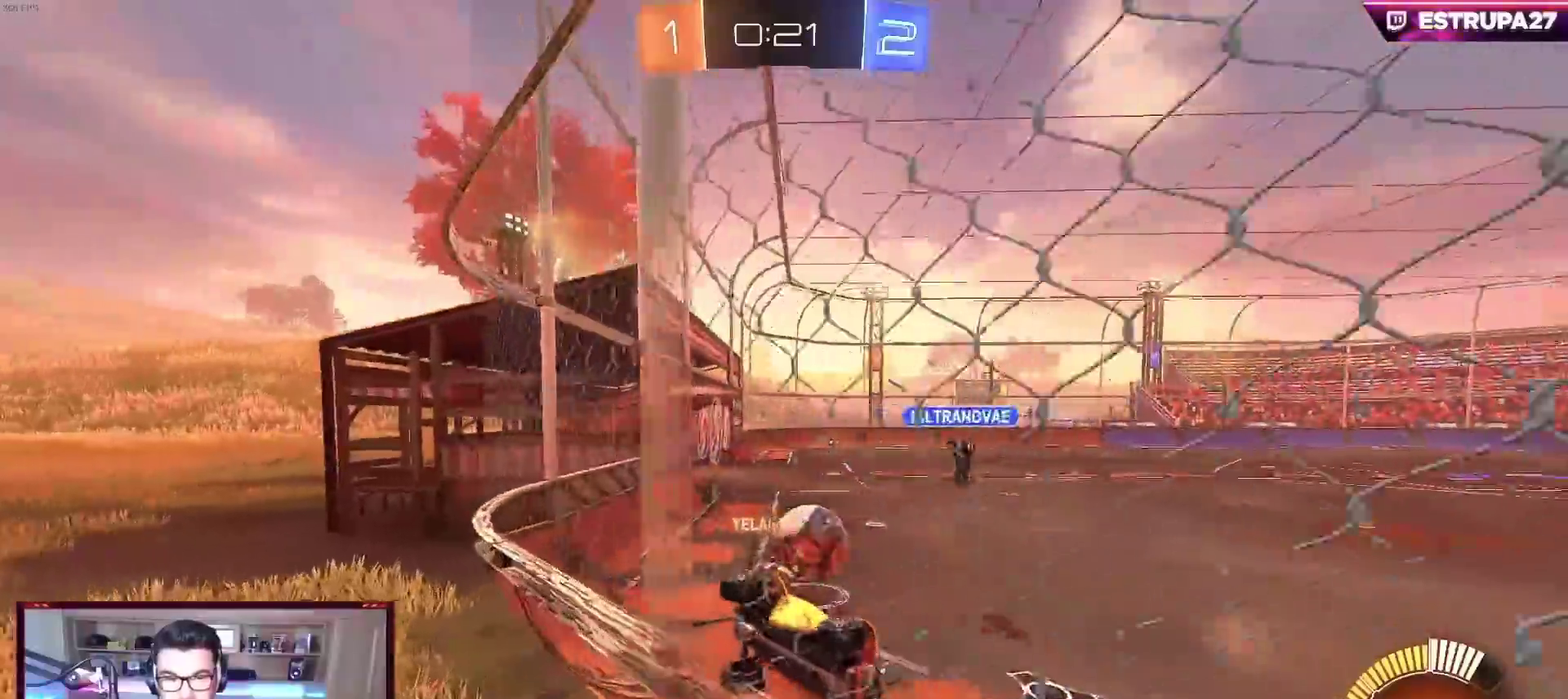
Gameplay with a controller (Xbox layout); each line is a JSON object with the inputs held at the frame after it. "events" lists button and stick changes between this image and that frame as [ms after this image, input, new state], when the widget could be followed in between. Not read: R3 right_stick.
{"buttons": ["L2", "R2"], "left_stick": "right", "events": [[50, "left_stick", "center"], [350, "left_stick", "right"], [400, "R2", "down"]]}
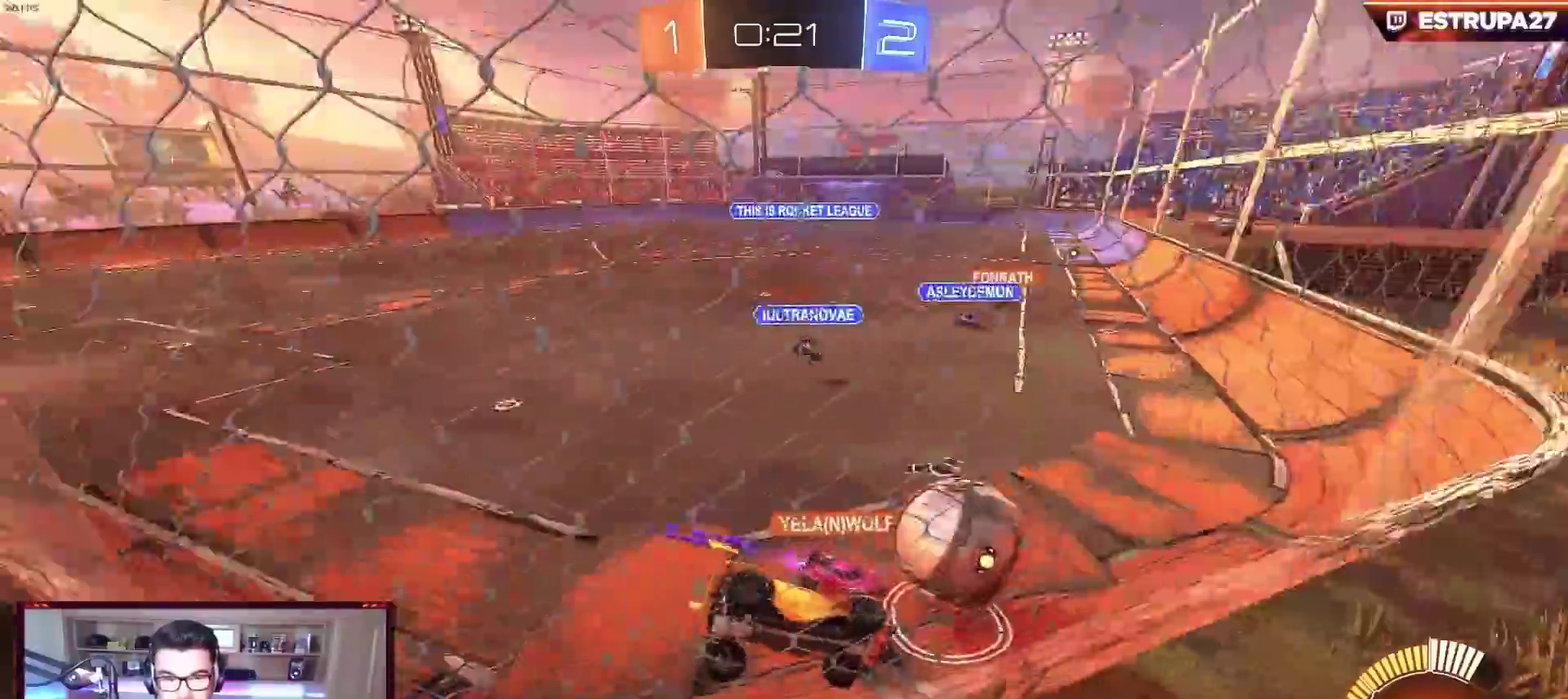
{"buttons": ["R2"], "left_stick": "left", "events": [[17, "L2", "up"], [33, "left_stick", "center"], [83, "left_stick", "left"]]}
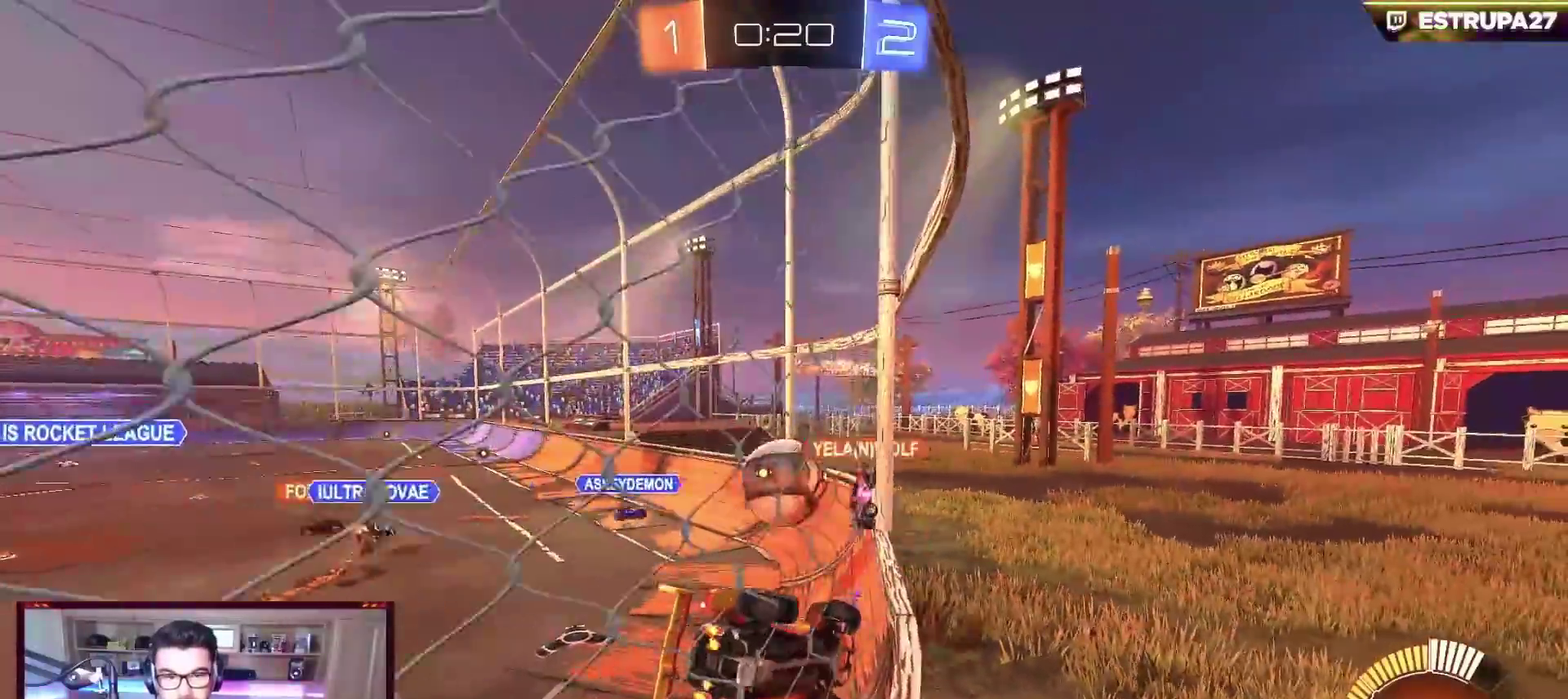
{"buttons": ["R2"], "left_stick": "left", "events": [[333, "left_stick", "center"], [467, "left_stick", "left"]]}
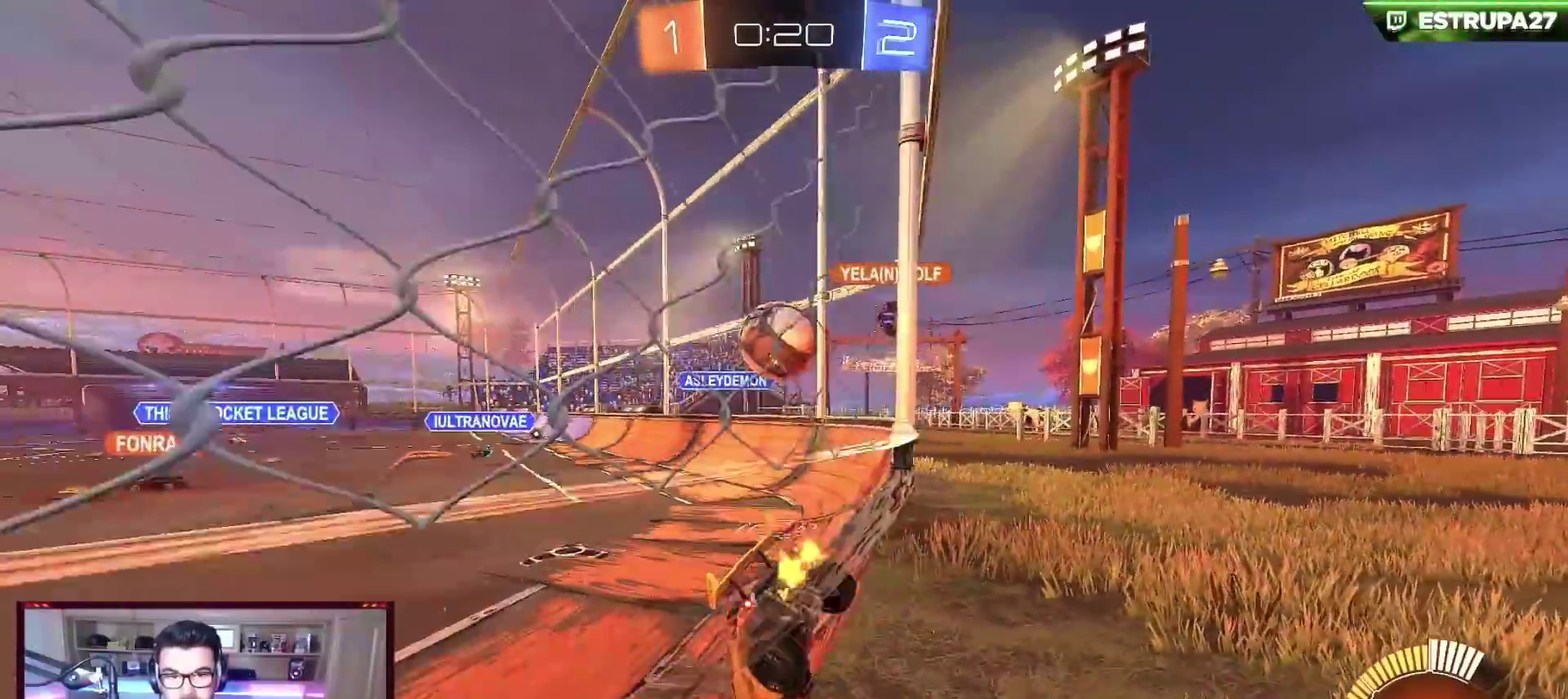
{"buttons": ["R2"], "left_stick": "center", "events": [[117, "left_stick", "center"], [200, "left_stick", "right"], [383, "left_stick", "center"]]}
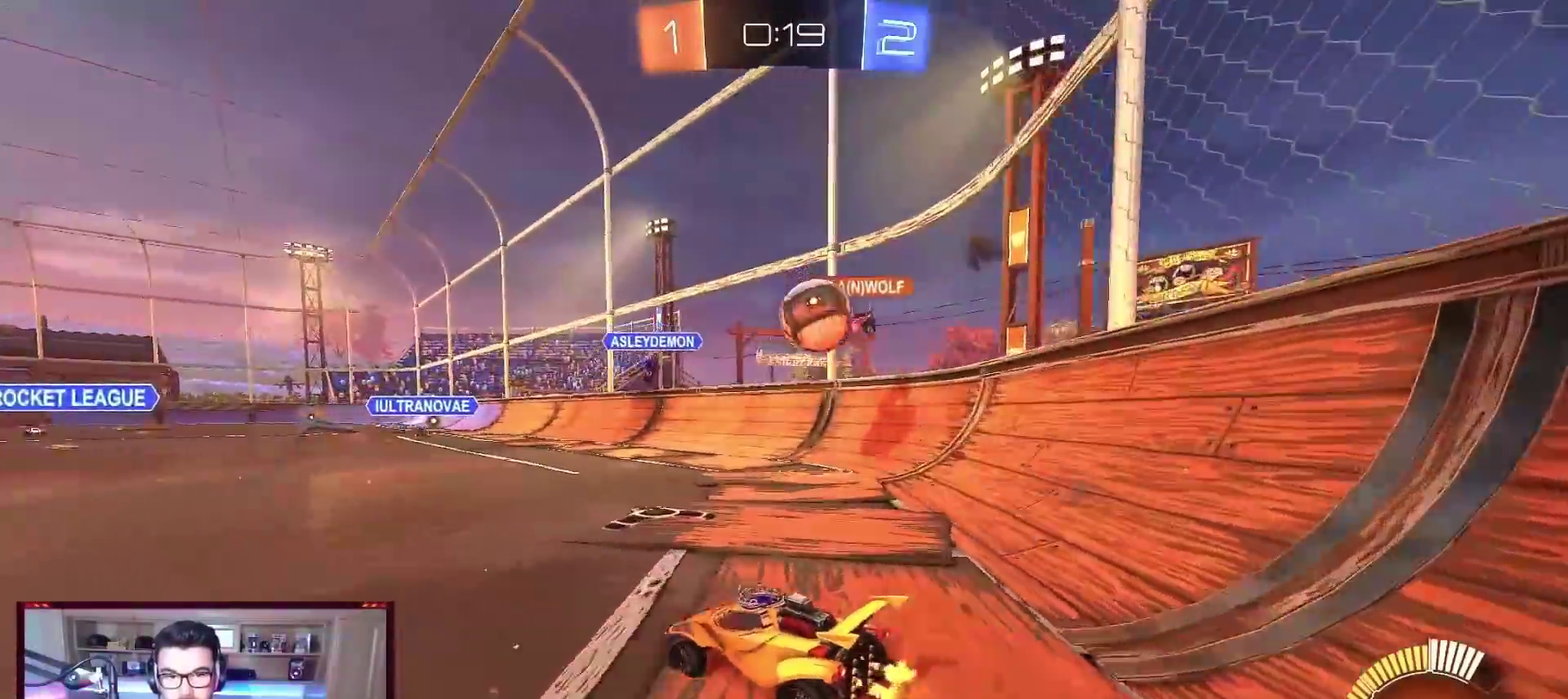
{"buttons": ["R2"], "left_stick": "down-right", "events": [[150, "left_stick", "right"], [317, "left_stick", "down-right"]]}
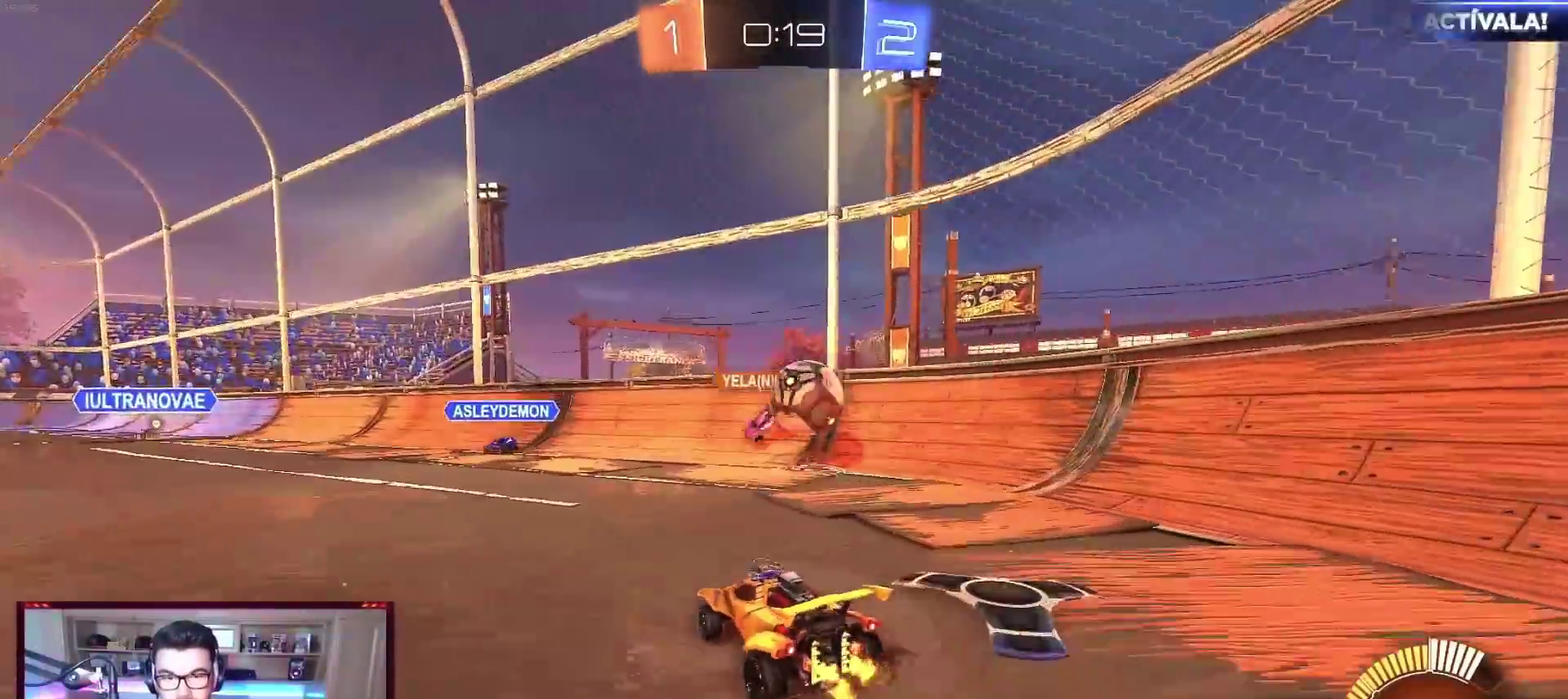
{"buttons": ["A", "B", "R2"], "left_stick": "down", "events": [[117, "left_stick", "right"], [217, "left_stick", "center"], [283, "left_stick", "left"], [367, "B", "down"], [400, "A", "down"], [433, "left_stick", "down"]]}
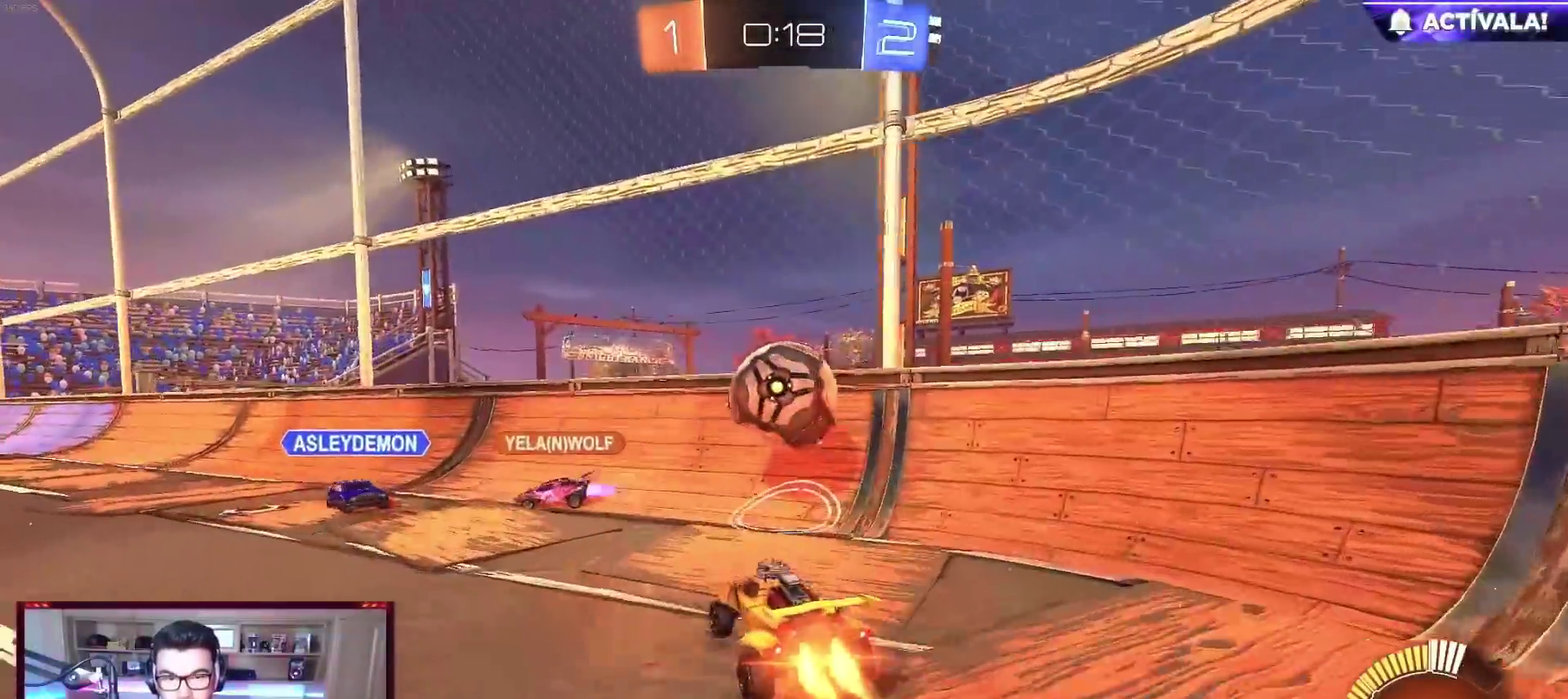
{"buttons": ["A", "B", "L1", "R2"], "left_stick": "right", "events": [[33, "left_stick", "down-right"], [100, "L1", "down"], [133, "A", "up"], [133, "left_stick", "right"], [233, "A", "down"]]}
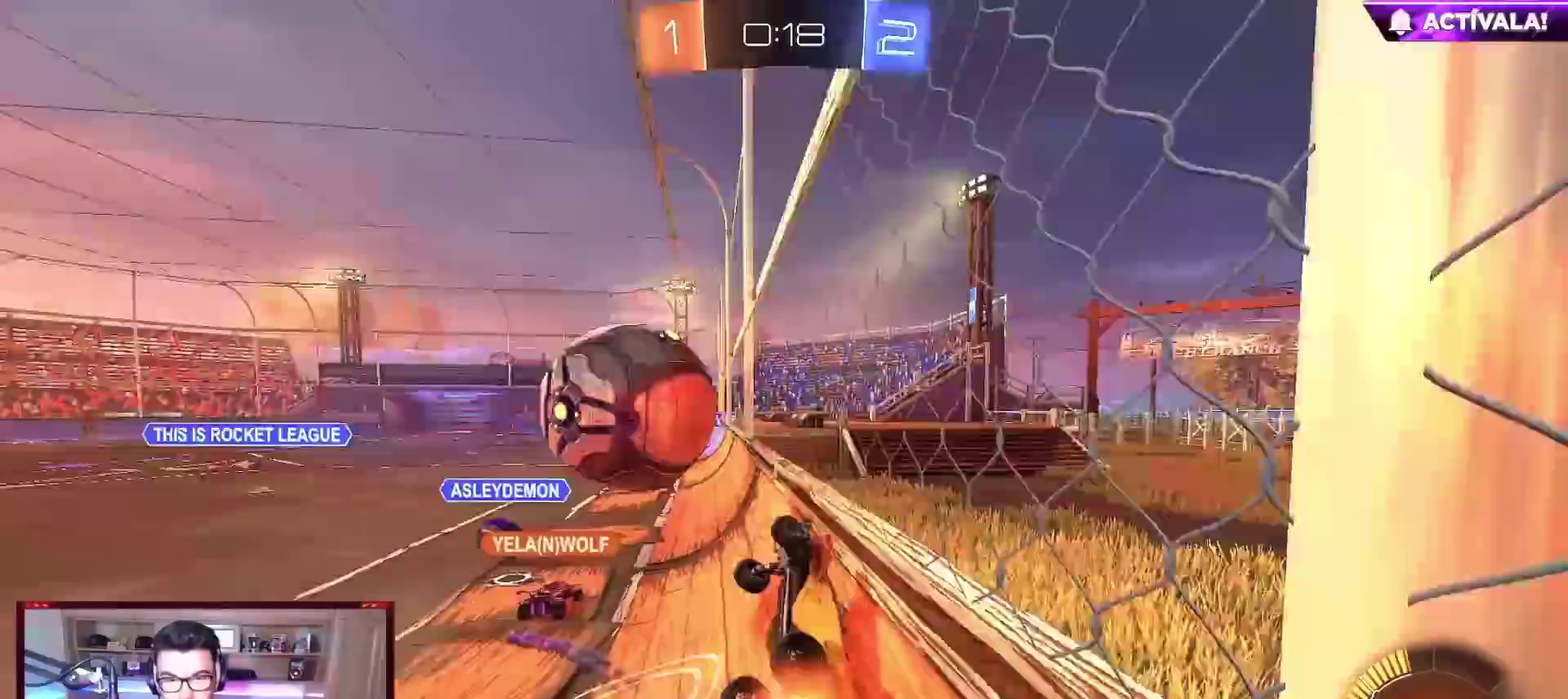
{"buttons": [], "left_stick": "up", "events": [[83, "A", "up"], [83, "left_stick", "down-right"], [150, "B", "up"], [283, "R2", "up"], [367, "left_stick", "right"], [433, "L1", "up"], [433, "left_stick", "up"]]}
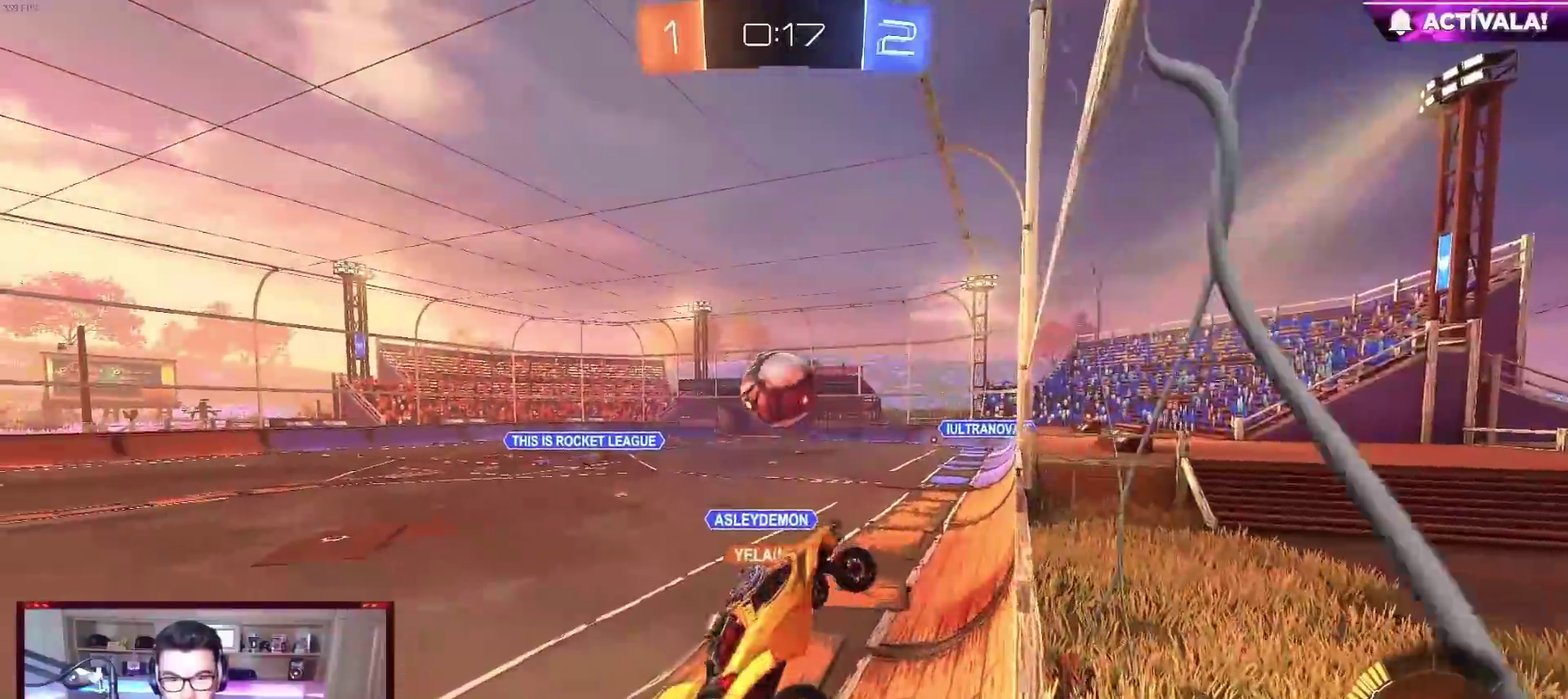
{"buttons": ["B", "R2"], "left_stick": "center", "events": [[100, "left_stick", "up-left"], [200, "L1", "down"], [200, "left_stick", "up"], [267, "L1", "up"], [350, "left_stick", "center"], [417, "R2", "down"], [500, "B", "down"]]}
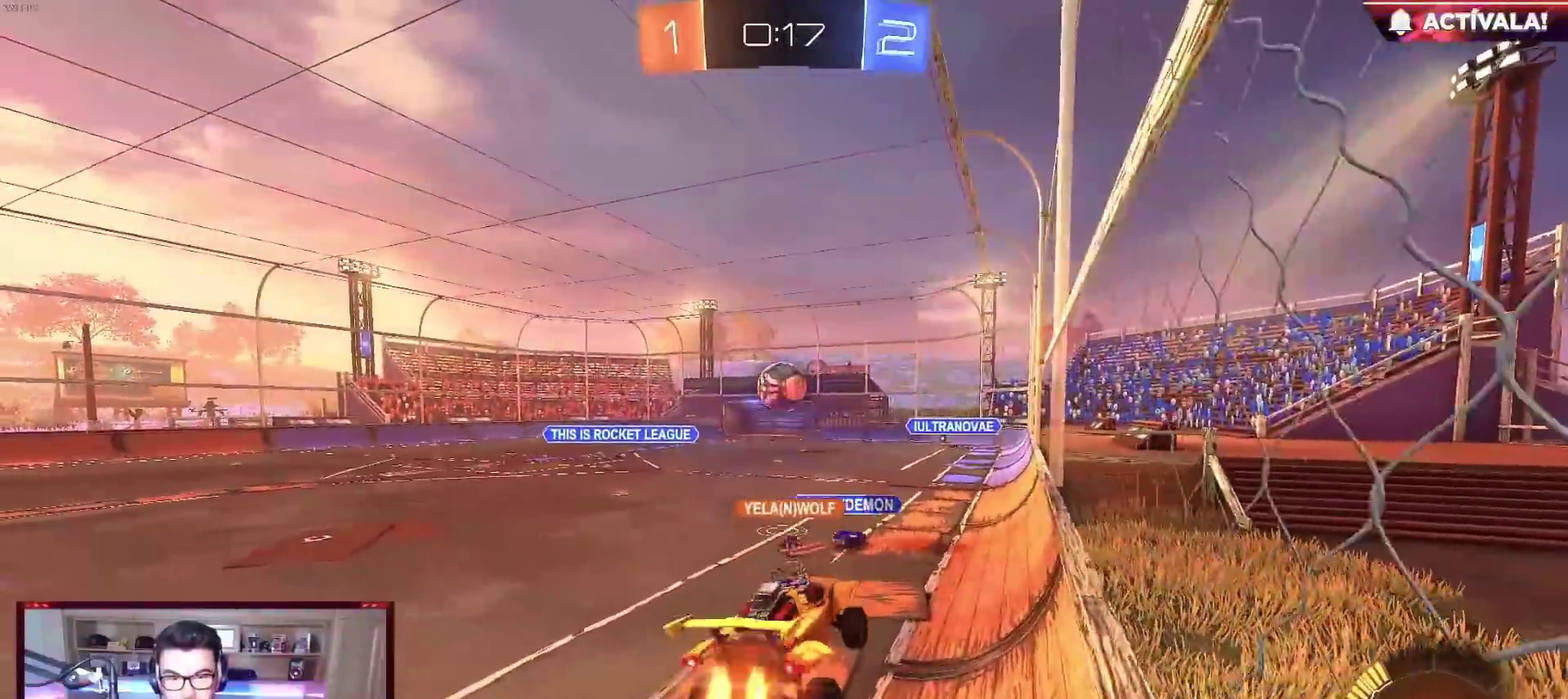
{"buttons": ["R2"], "left_stick": "center", "events": [[133, "left_stick", "down"], [250, "left_stick", "center"], [333, "B", "up"]]}
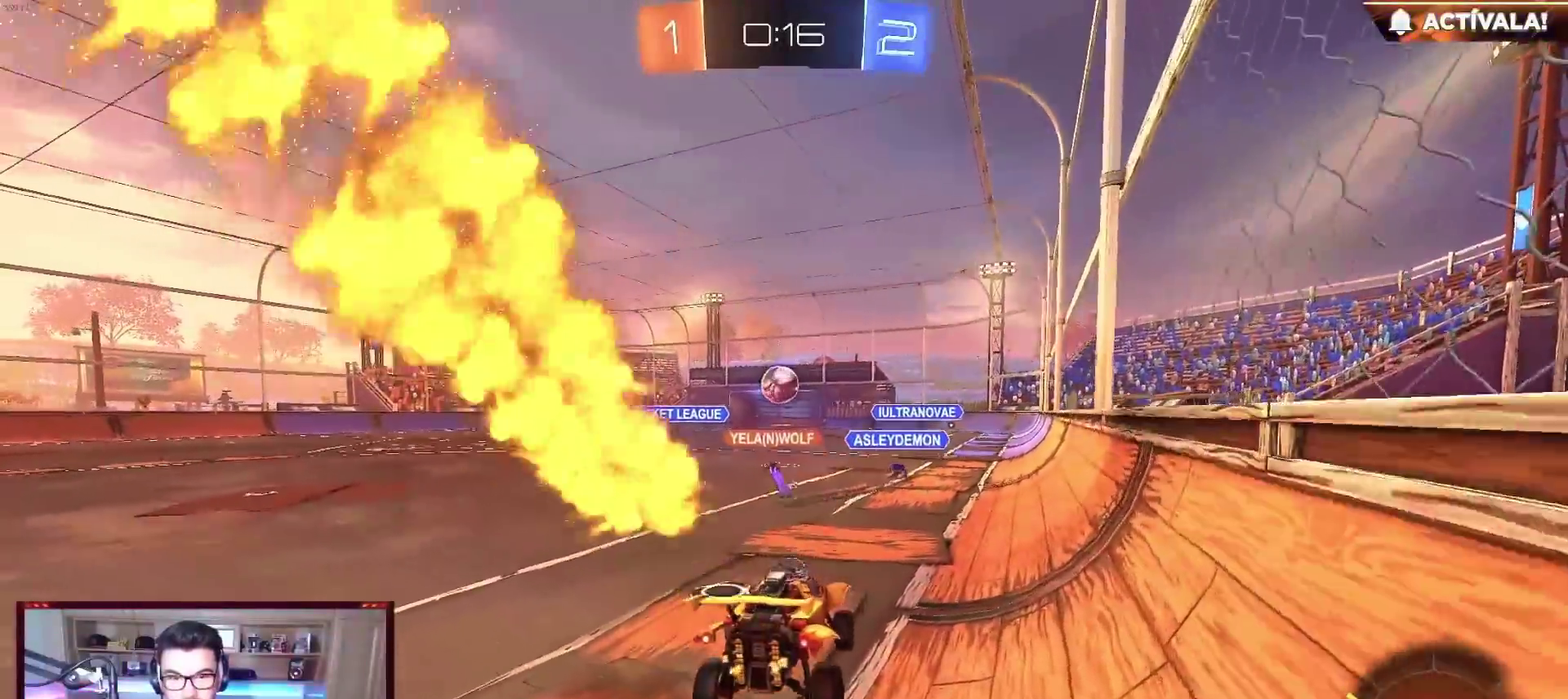
{"buttons": ["R2"], "left_stick": "center", "events": []}
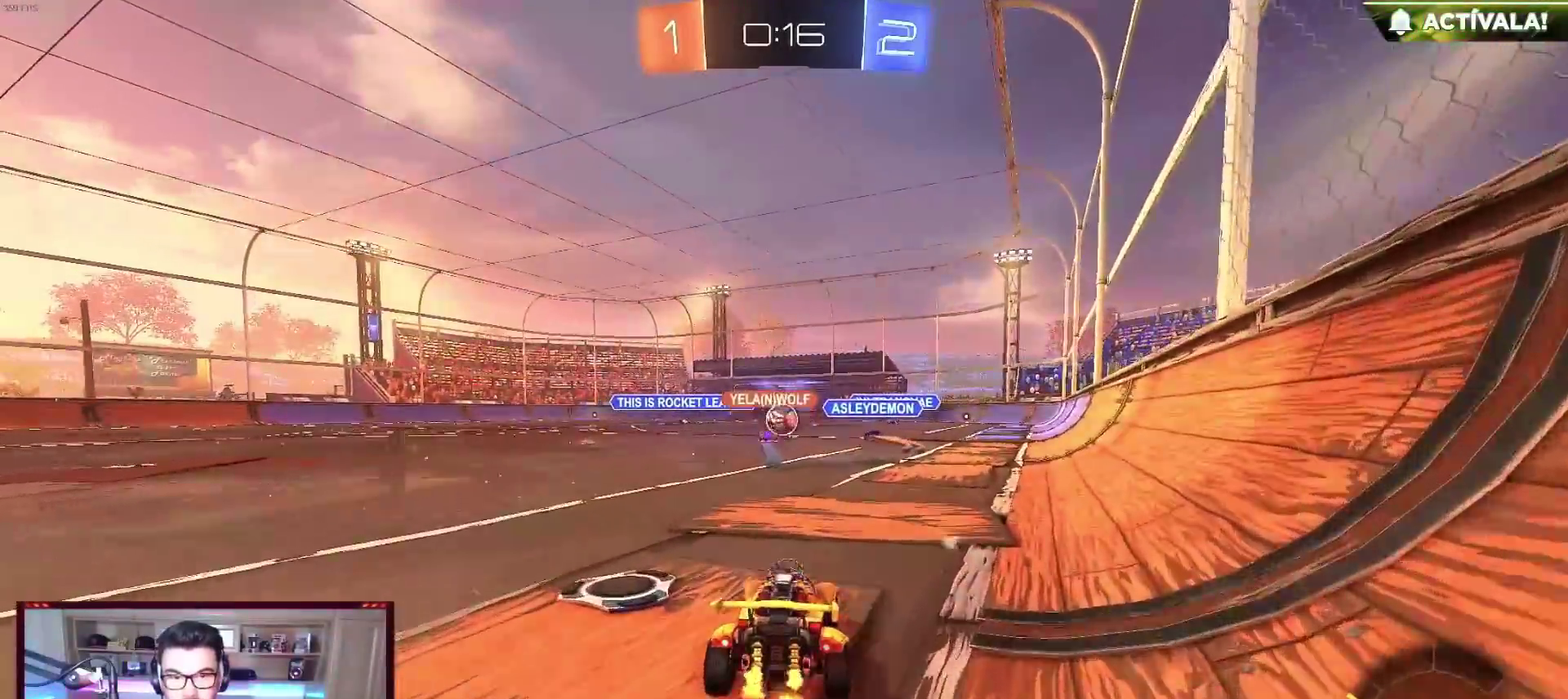
{"buttons": ["R2"], "left_stick": "center", "events": []}
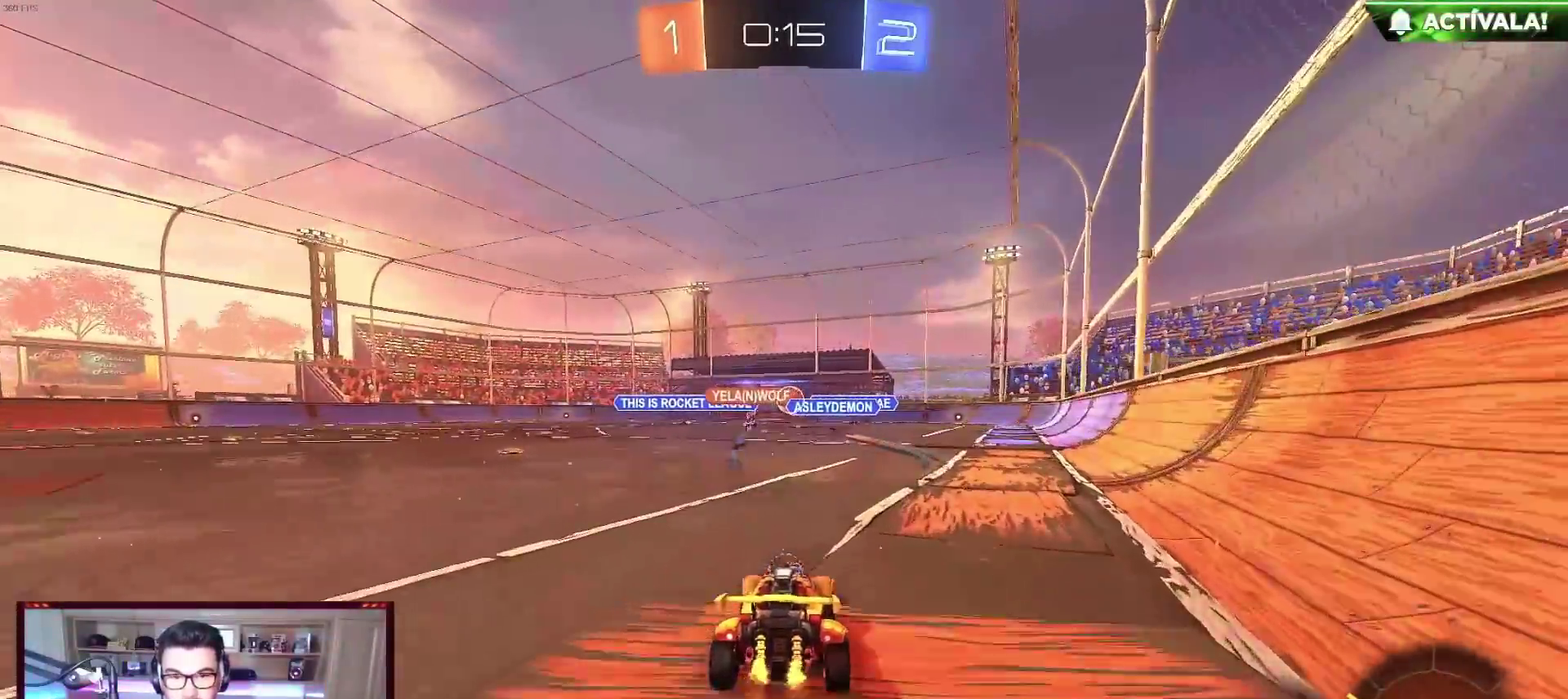
{"buttons": ["R2"], "left_stick": "center", "events": [[50, "left_stick", "right"], [167, "left_stick", "center"], [267, "left_stick", "left"], [350, "left_stick", "center"]]}
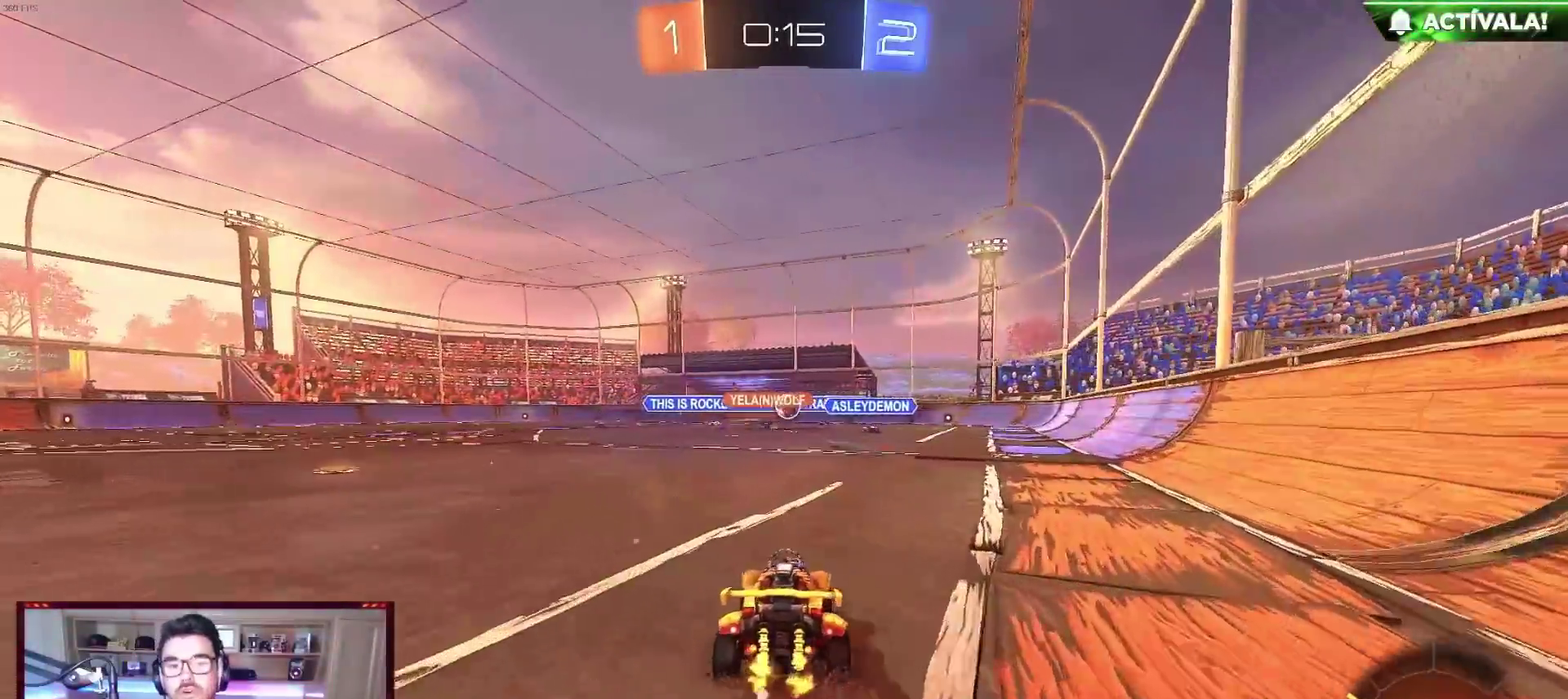
{"buttons": ["R2"], "left_stick": "right", "events": [[250, "left_stick", "left"], [283, "B", "down"], [400, "left_stick", "center"], [483, "B", "up"], [483, "left_stick", "right"]]}
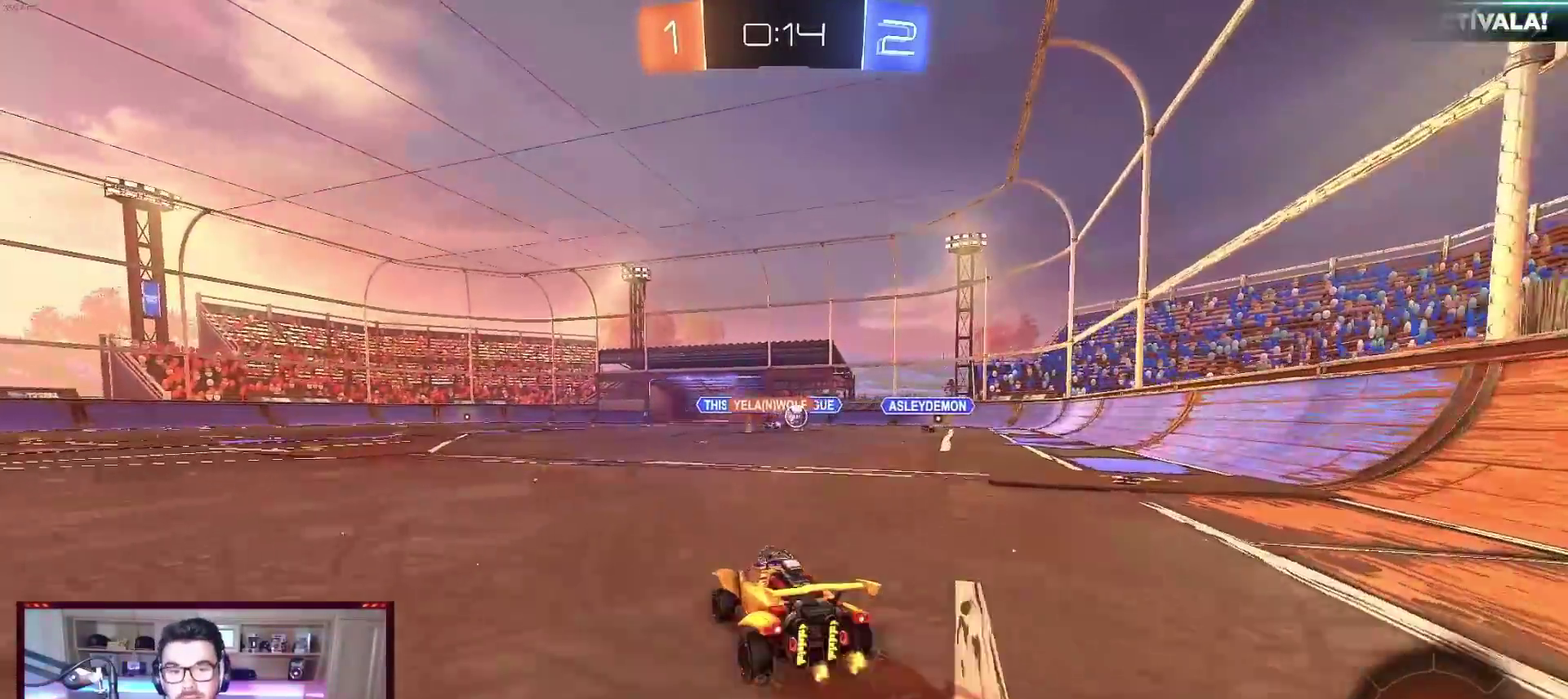
{"buttons": ["R2"], "left_stick": "down-right", "events": [[417, "left_stick", "down-right"]]}
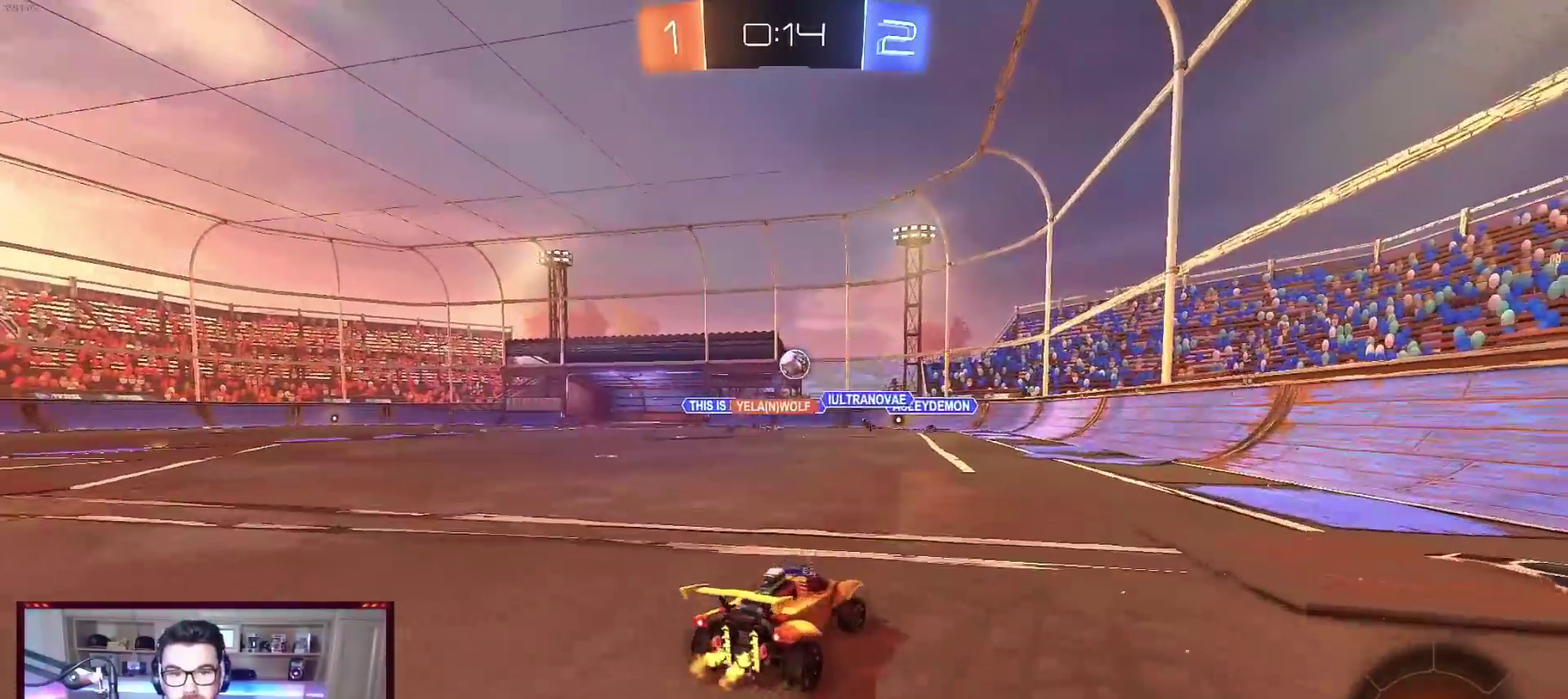
{"buttons": ["B", "R2"], "left_stick": "center", "events": [[233, "B", "down"], [400, "left_stick", "center"]]}
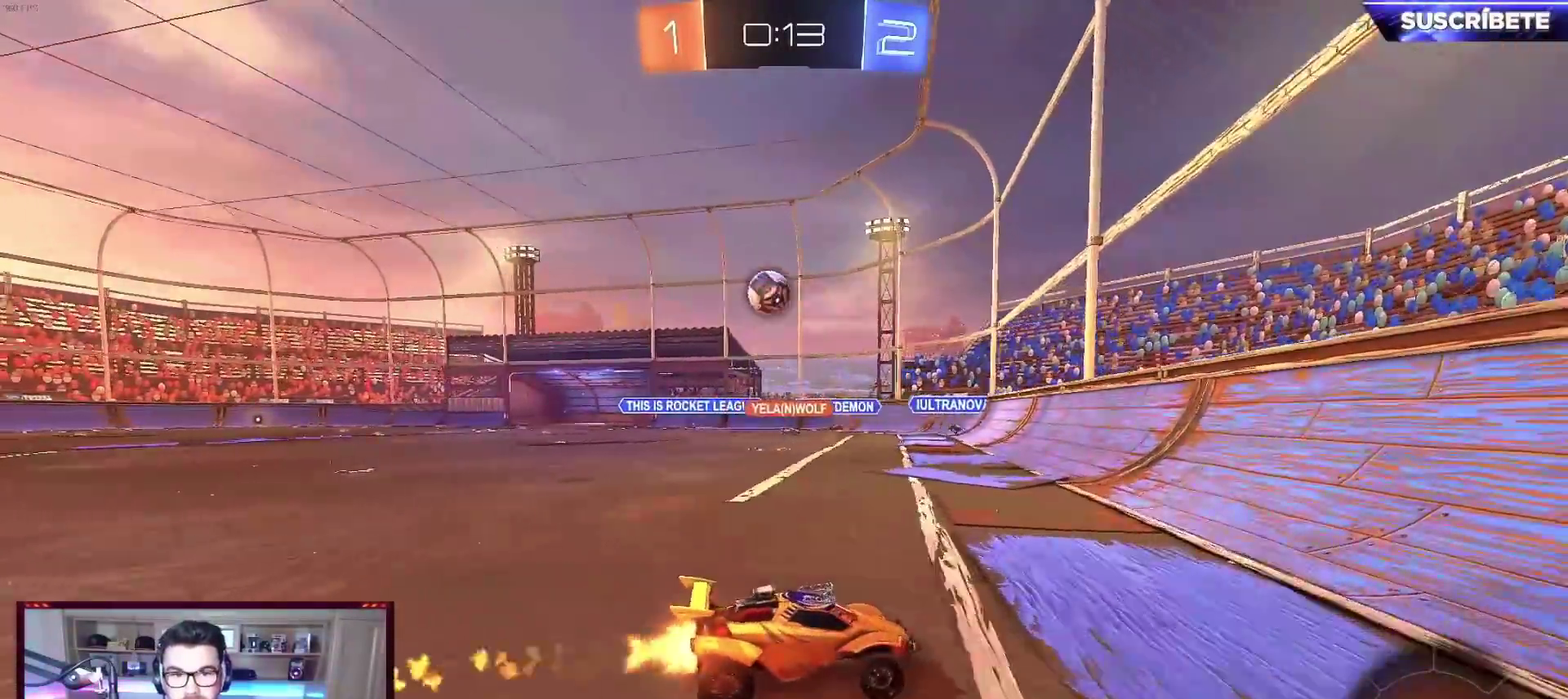
{"buttons": ["R2"], "left_stick": "left", "events": [[50, "B", "up"], [417, "left_stick", "left"]]}
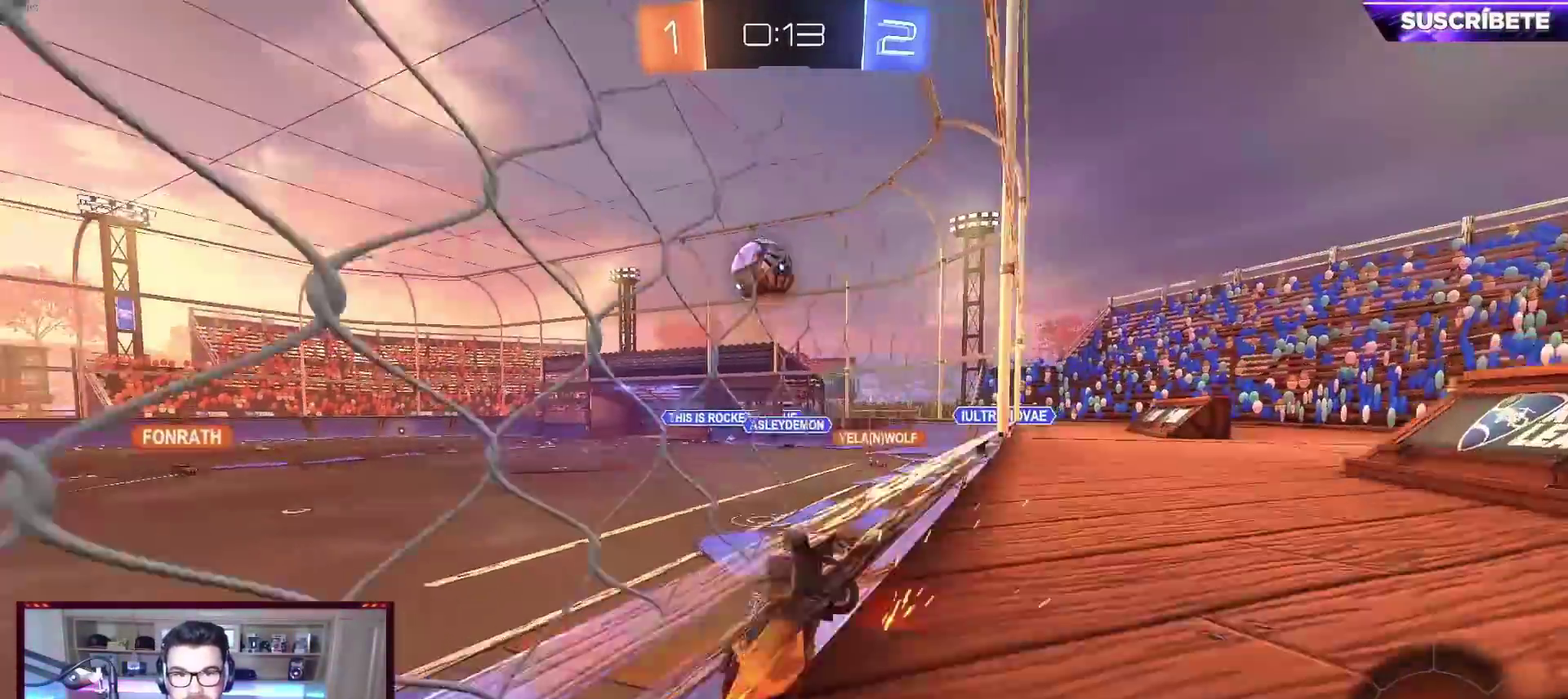
{"buttons": ["A", "B", "R2"], "left_stick": "up-left", "events": [[133, "B", "down"], [350, "A", "down"], [400, "A", "up"], [433, "left_stick", "up-left"], [450, "A", "down"]]}
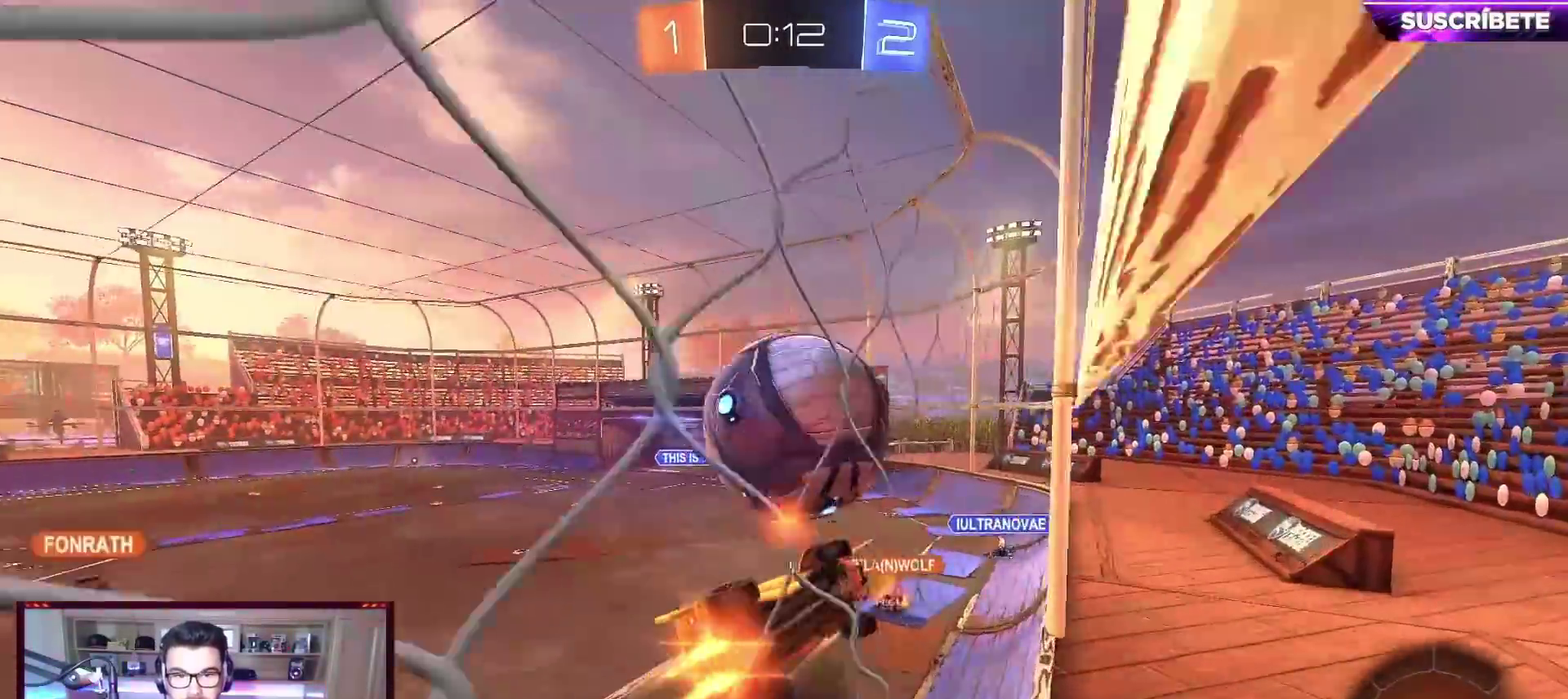
{"buttons": ["Y", "R2"], "left_stick": "left", "events": [[283, "left_stick", "center"], [300, "A", "up"], [333, "B", "up"], [400, "left_stick", "left"], [433, "Y", "down"]]}
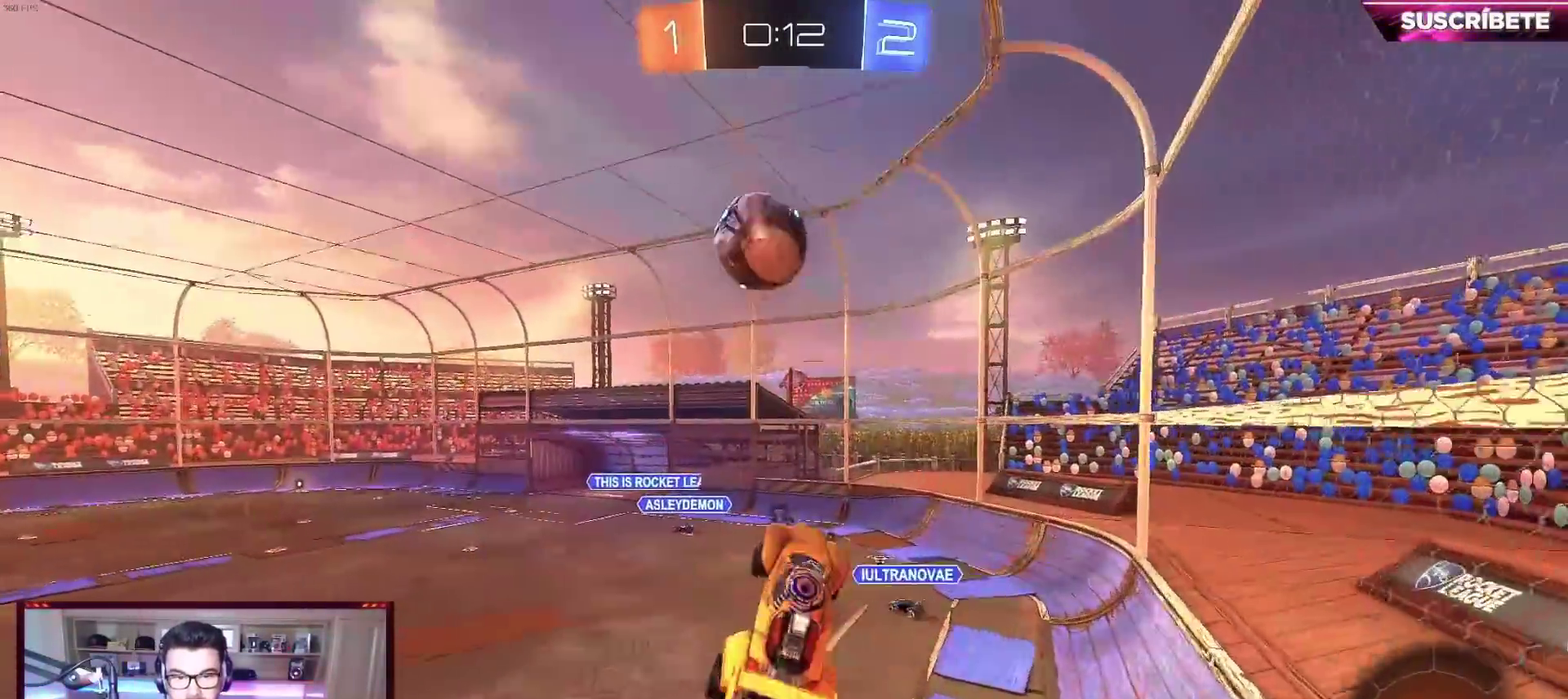
{"buttons": ["B", "R2"], "left_stick": "center", "events": [[50, "Y", "up"], [167, "R2", "up"], [167, "left_stick", "down-left"], [317, "L1", "down"], [333, "left_stick", "down-right"], [467, "B", "down"], [467, "R2", "down"], [483, "L1", "up"], [483, "left_stick", "center"]]}
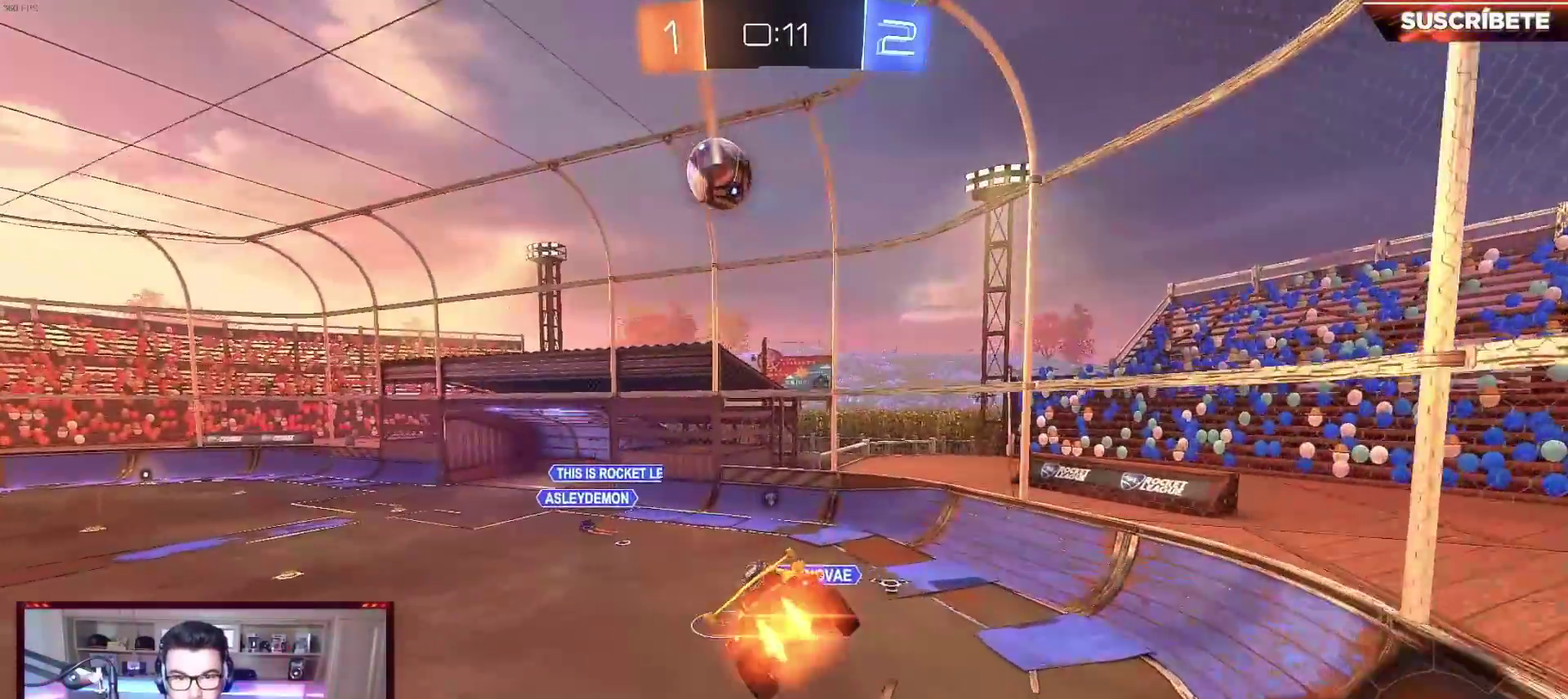
{"buttons": ["R2"], "left_stick": "down-right", "events": [[200, "left_stick", "right"], [283, "left_stick", "center"], [450, "B", "up"], [450, "left_stick", "down-right"]]}
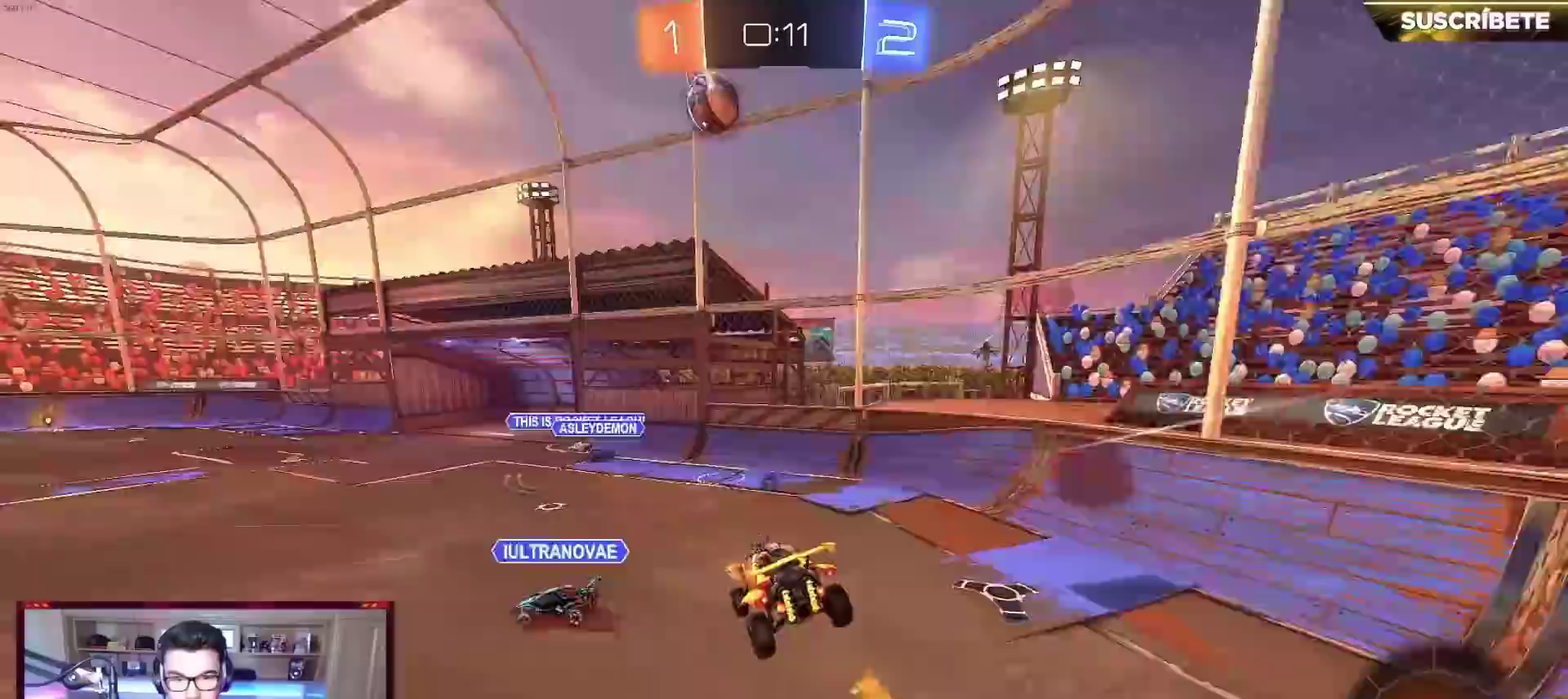
{"buttons": ["B", "R2"], "left_stick": "left", "events": [[50, "left_stick", "center"], [200, "left_stick", "left"], [317, "B", "down"]]}